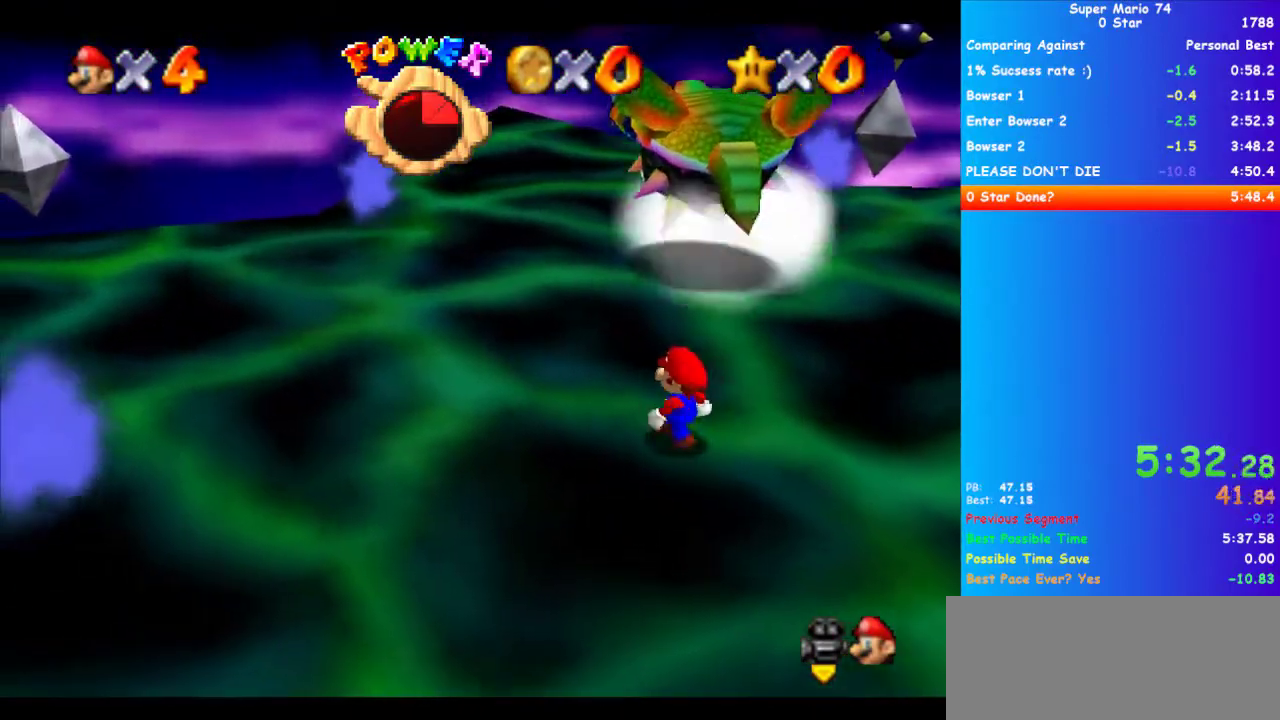
Gameplay with a controller (Xbox layout); each line is a JSON object with the inputs held at the frame after it. "events" lists button and stick changes between this image and that frame as [ms after this image, input, new state], when the widget could be followed in between. Not read: DPAD_DOWN HOME L2 L3 R2 R3 START.
{"buttons": [], "left_stick": "up", "events": [[200, "left_stick", "center"], [367, "left_stick", "down"], [467, "left_stick", "up"]]}
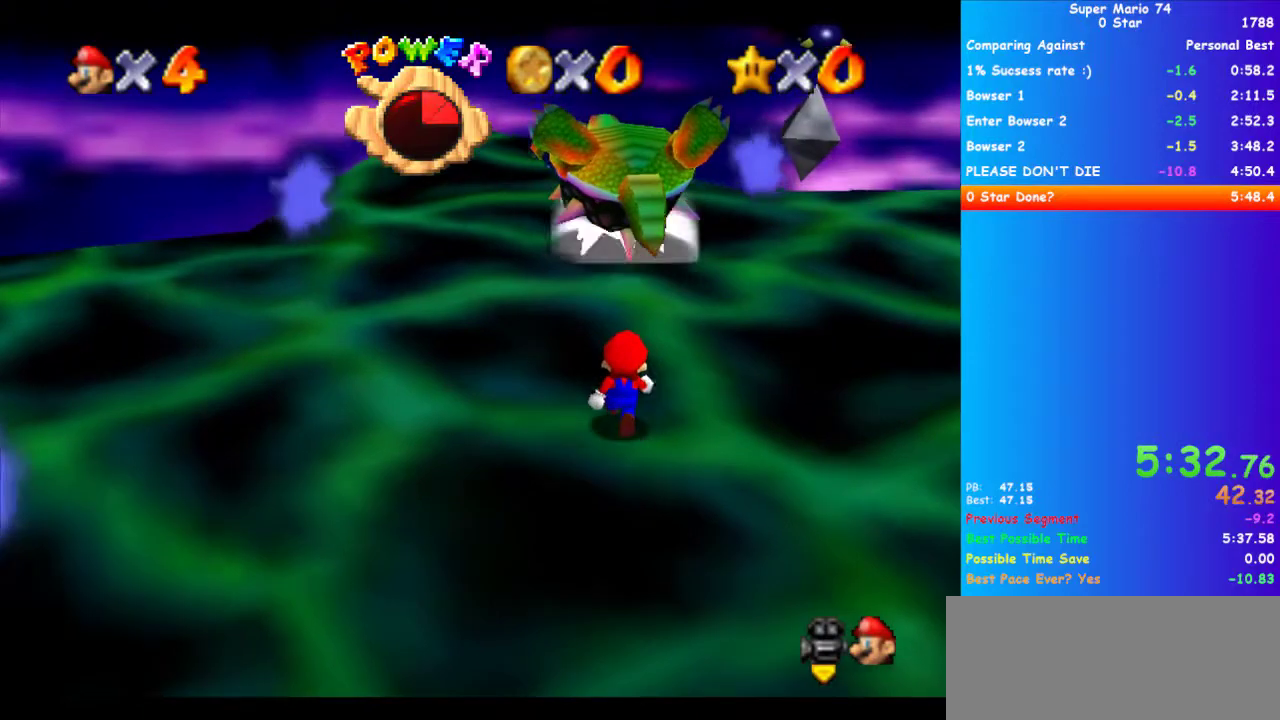
{"buttons": [], "left_stick": "up"}
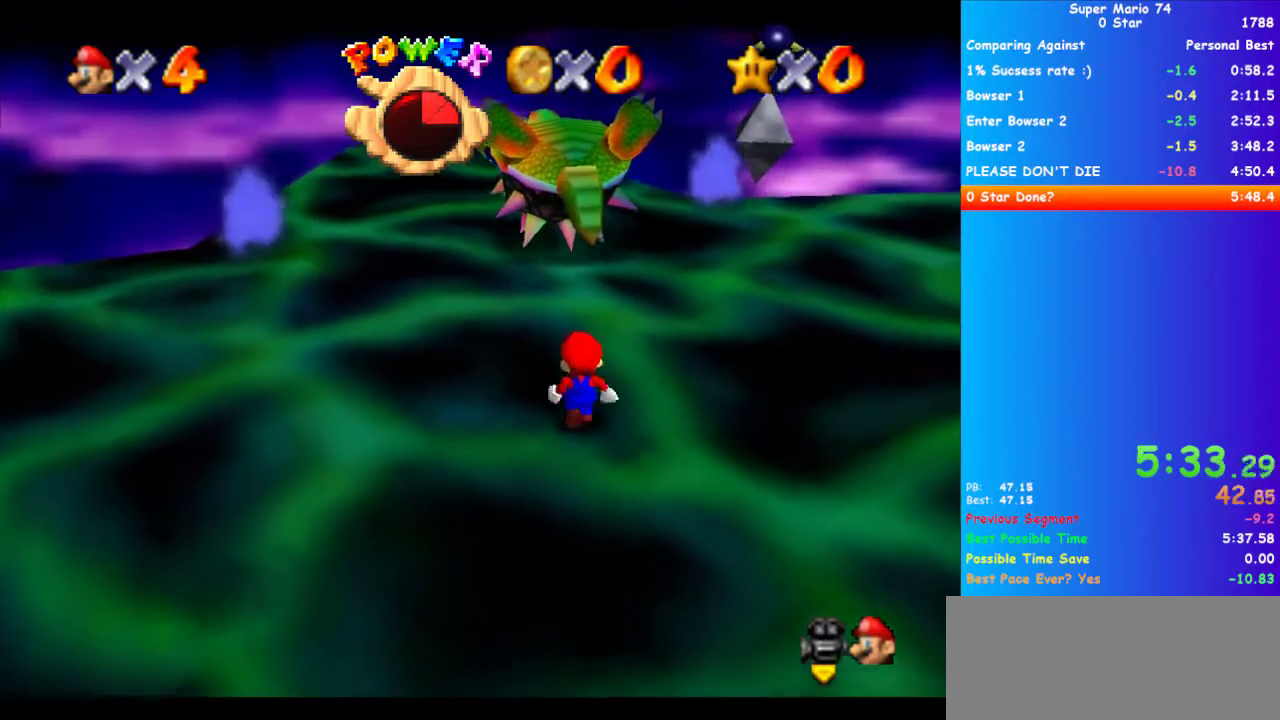
{"buttons": [], "left_stick": "center", "events": [[233, "left_stick", "center"]]}
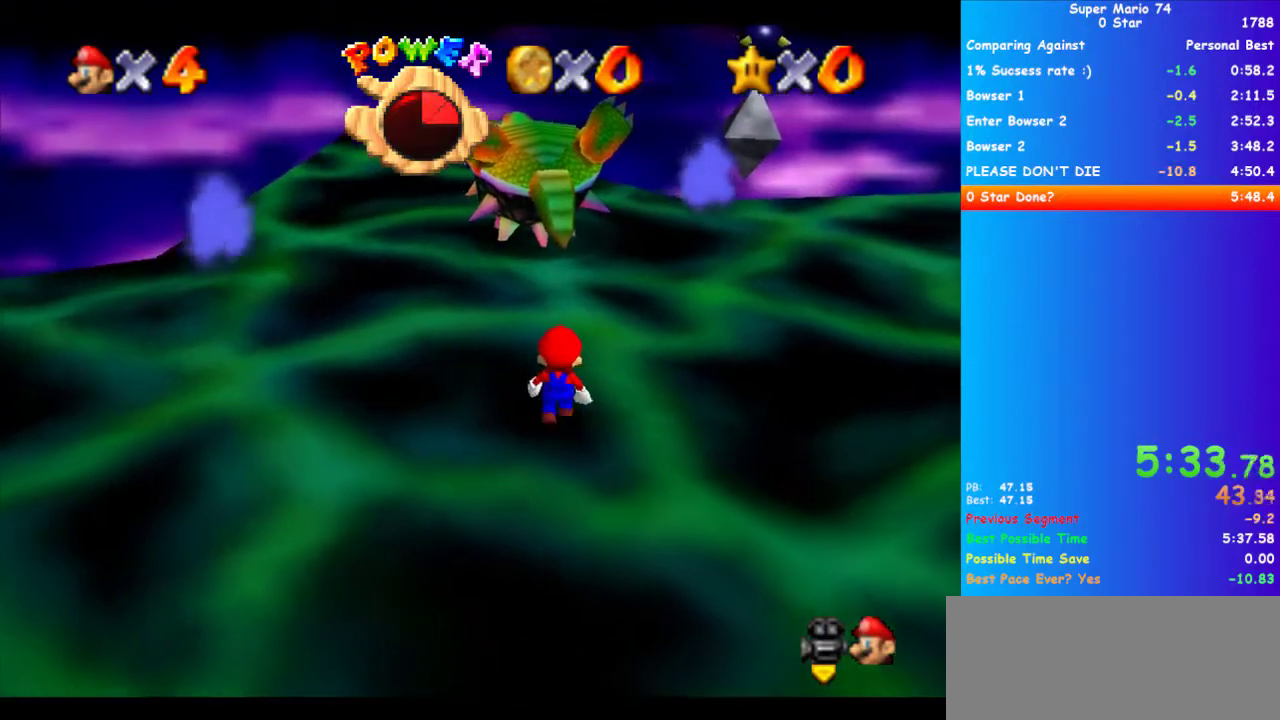
{"buttons": [], "left_stick": "up", "events": [[33, "left_stick", "up"], [167, "left_stick", "up-left"], [333, "left_stick", "up"]]}